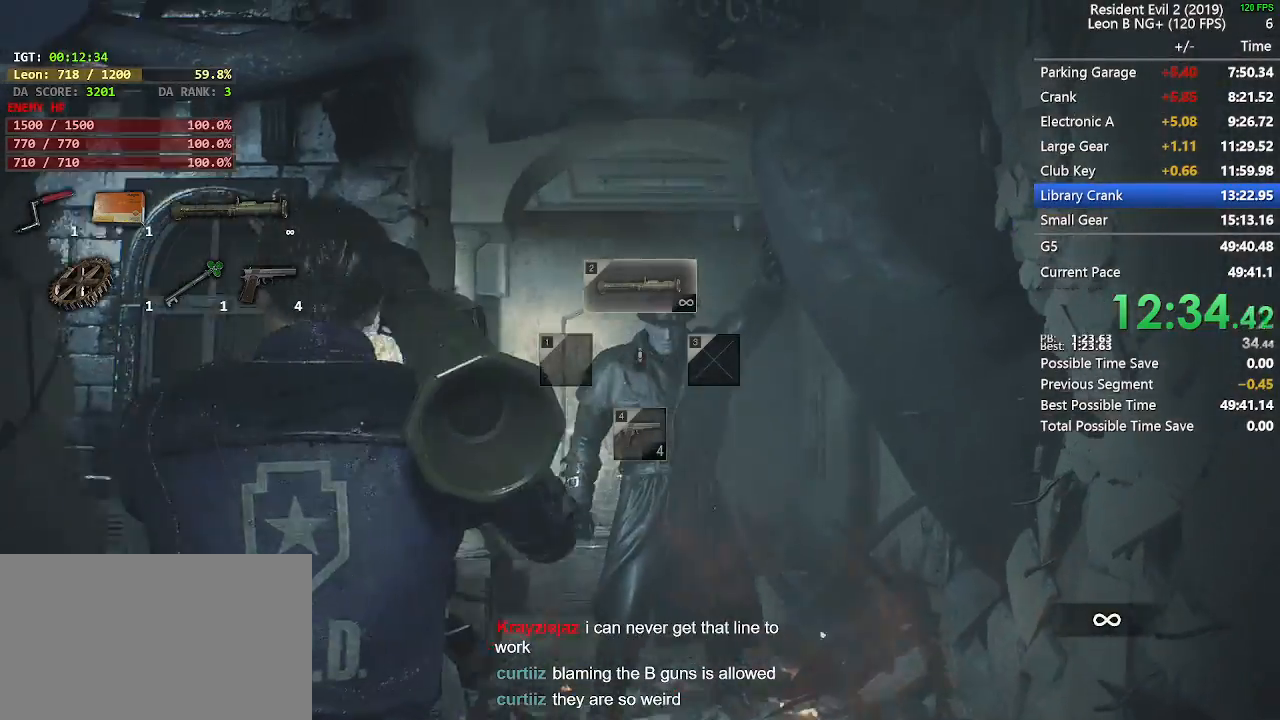
Gameplay with keyboard and mouse; each line is a JSON object with the keys and mouse buttons held at the frame after it. "events" lists presses ("down") and releases ("up") of "1", "2", "3", "4", "5", "a", "alt", "c", "caps_lock", "ctrl", "d", "e", "f", "g", "q", "r", "s", "shift", "space", "t", "tab", "v", "w", "x", "z", "mouse_left" and "mouse_right" between this image and that frame as [ms after this image, input, new state], when the widget could be followed in between. "mouse_left", "mouse_right" = the "left", "right" buttons of the "mouse" list. No other keys are recorded. Not read: mouse_move mouse_wheel.
{"keys": [], "mouse": ["left", "right"], "events": [[417, "mouse_left", "down"], [433, "mouse_right", "down"]]}
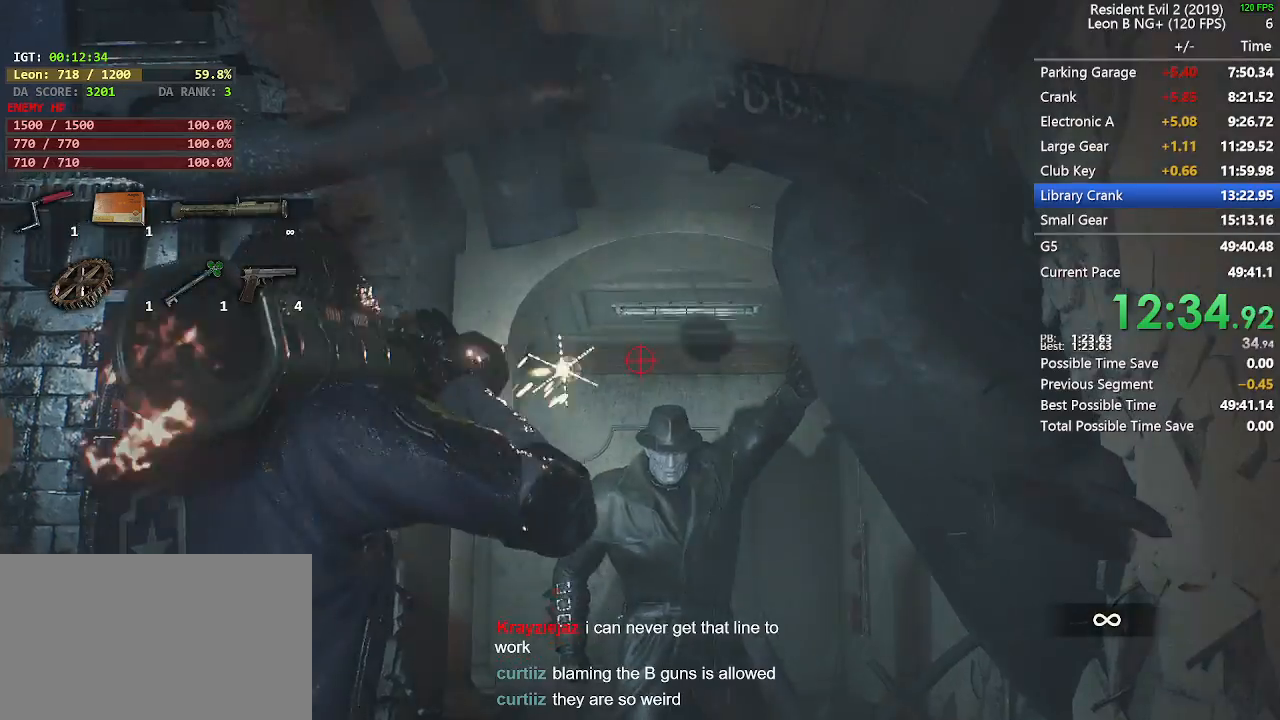
{"keys": [], "mouse": []}
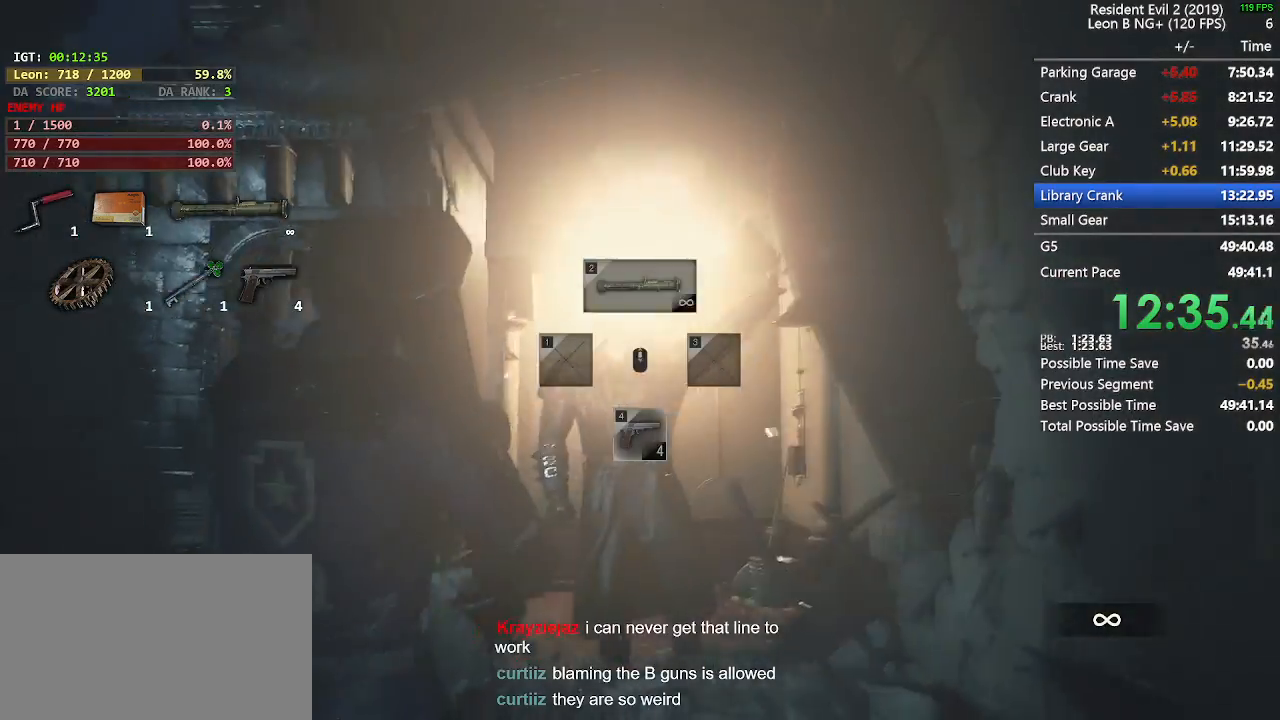
{"keys": [], "mouse": [], "events": []}
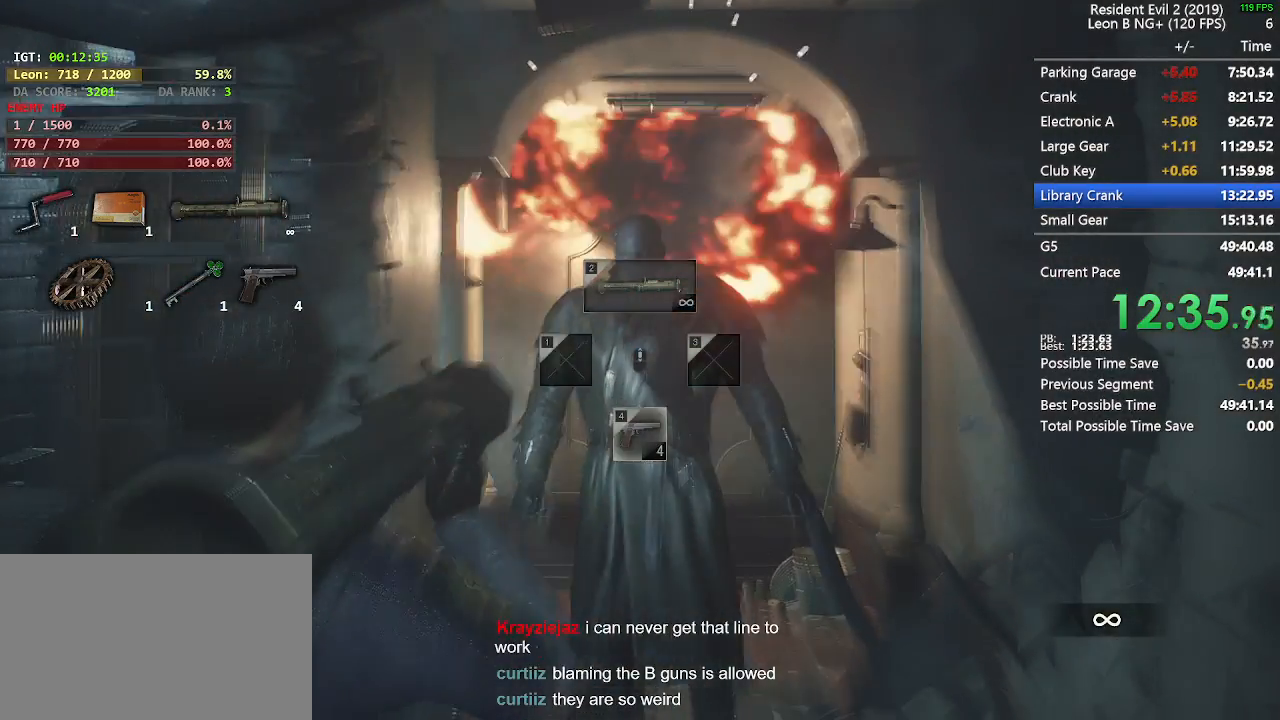
{"keys": [], "mouse": [], "events": []}
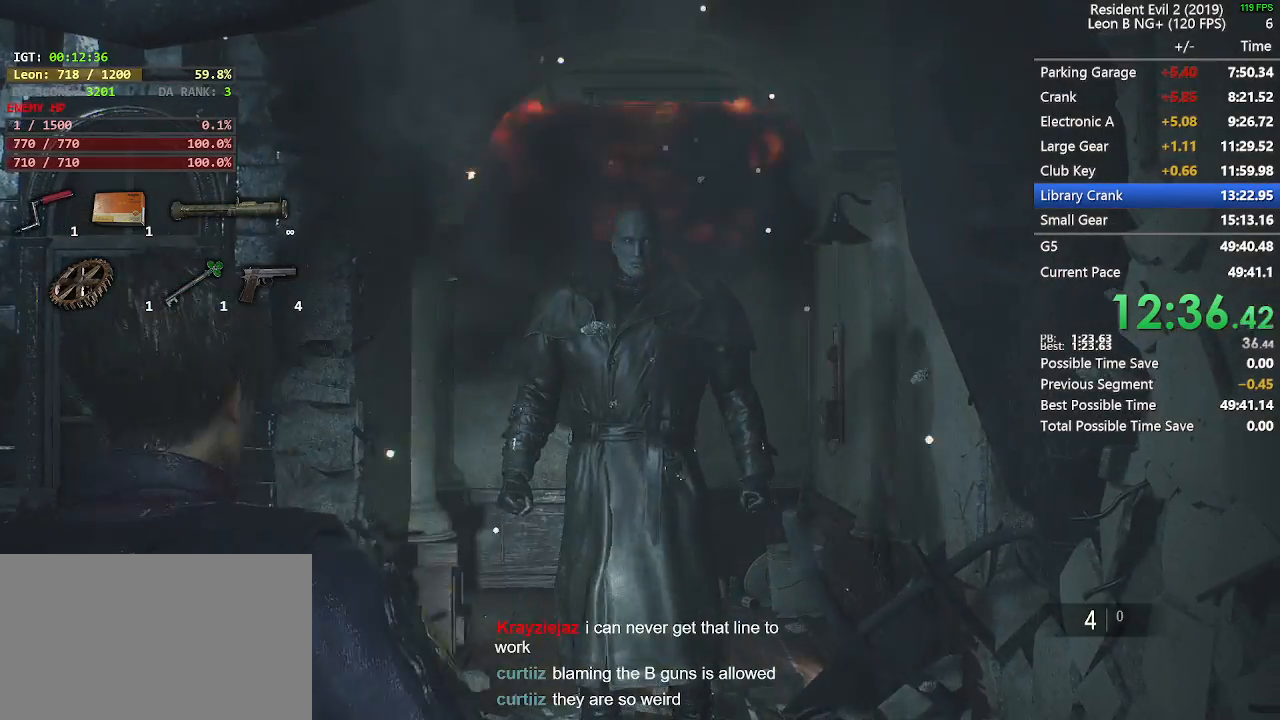
{"keys": [], "mouse": [], "events": []}
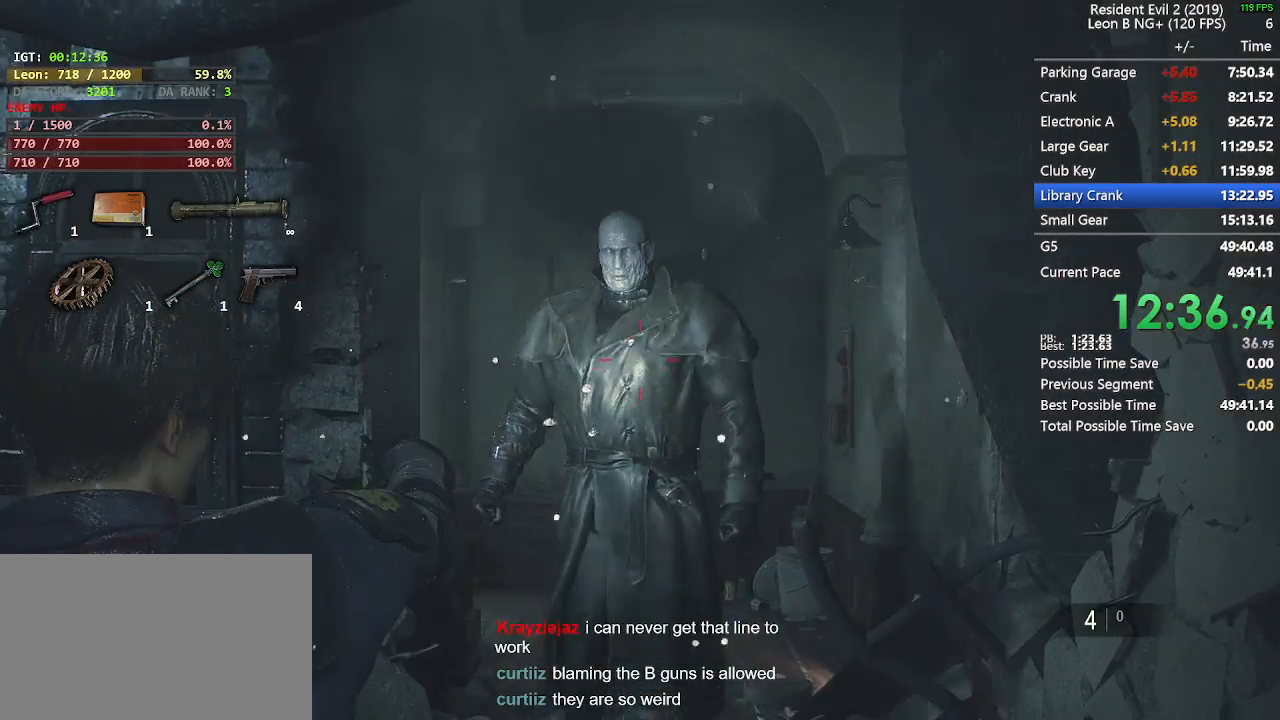
{"keys": ["shift", "w"], "mouse": [], "events": [[133, "mouse_left", "down"], [133, "mouse_right", "down"], [167, "mouse_left", "up"], [183, "mouse_right", "up"], [283, "w", "down"], [317, "shift", "down"]]}
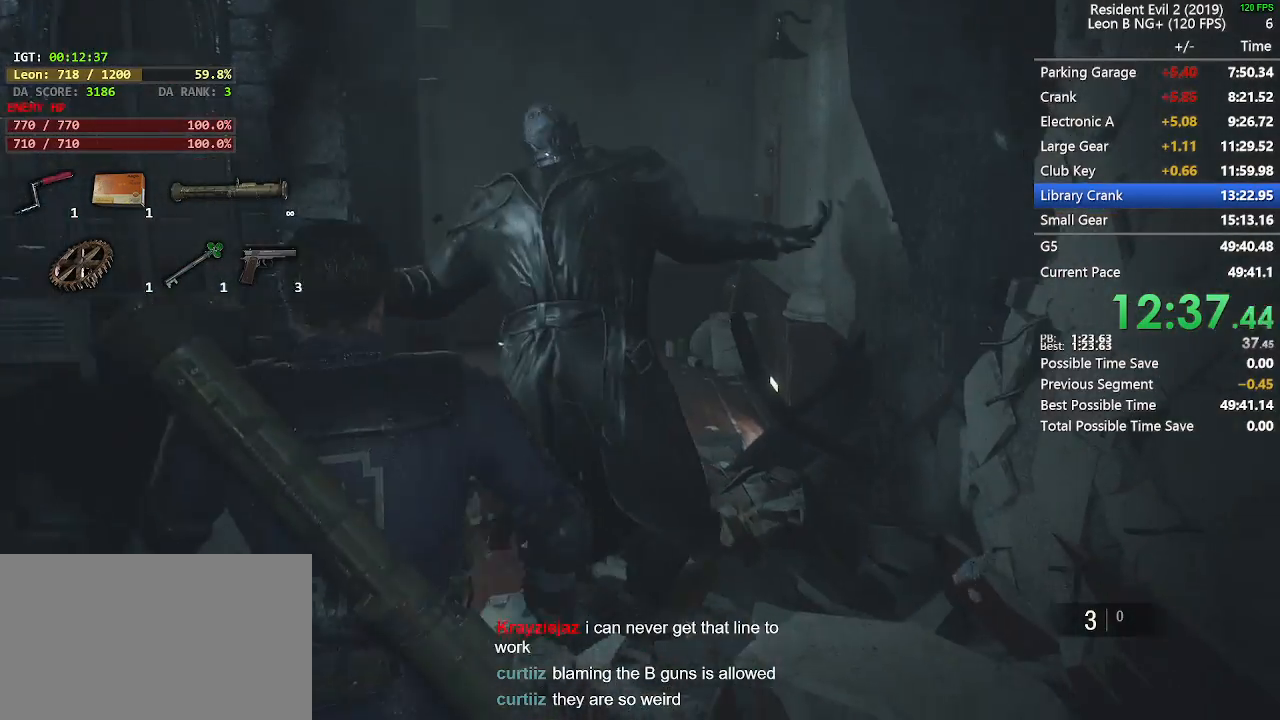
{"keys": ["shift", "w"], "mouse": [], "events": []}
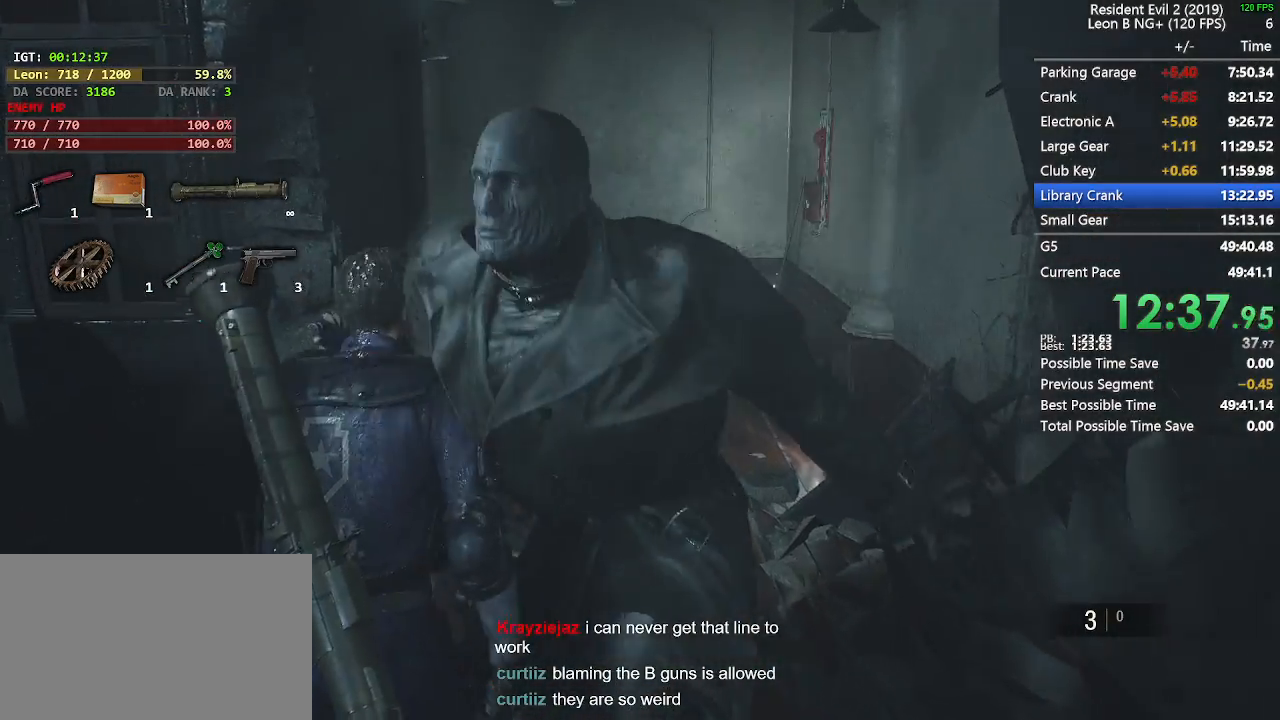
{"keys": ["shift", "w"], "mouse": [], "events": []}
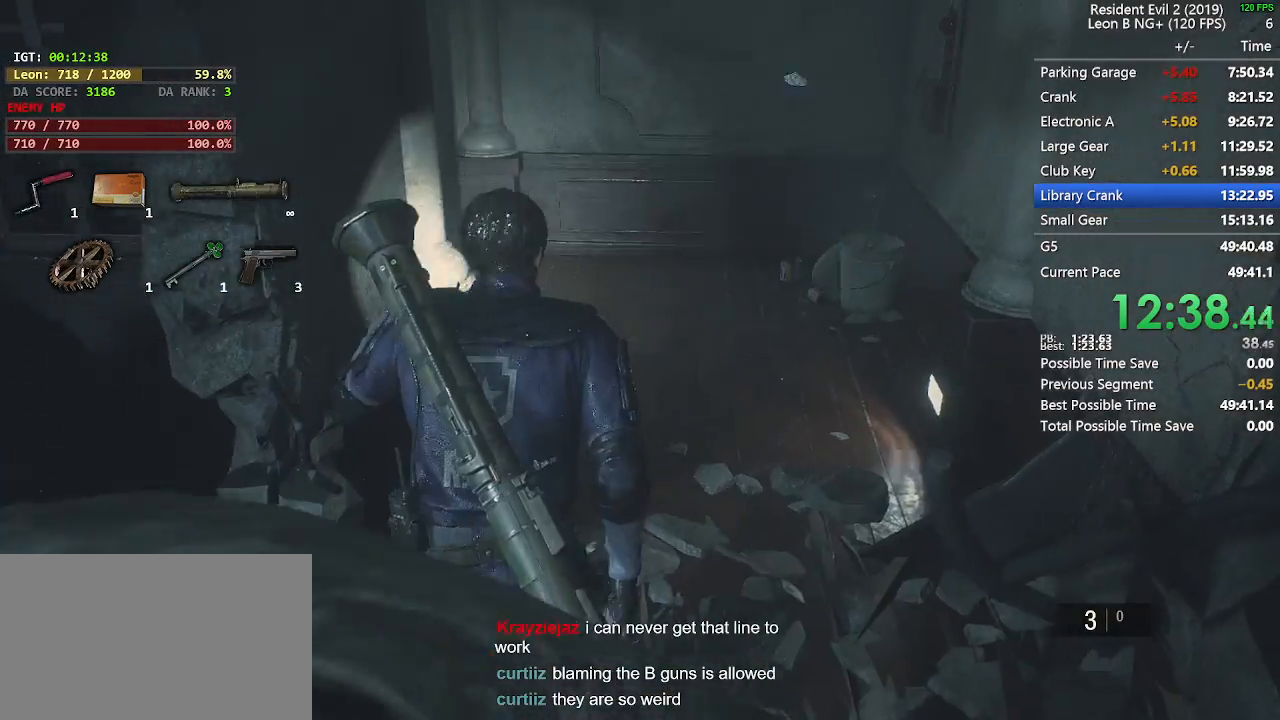
{"keys": ["shift", "w"], "mouse": [], "events": []}
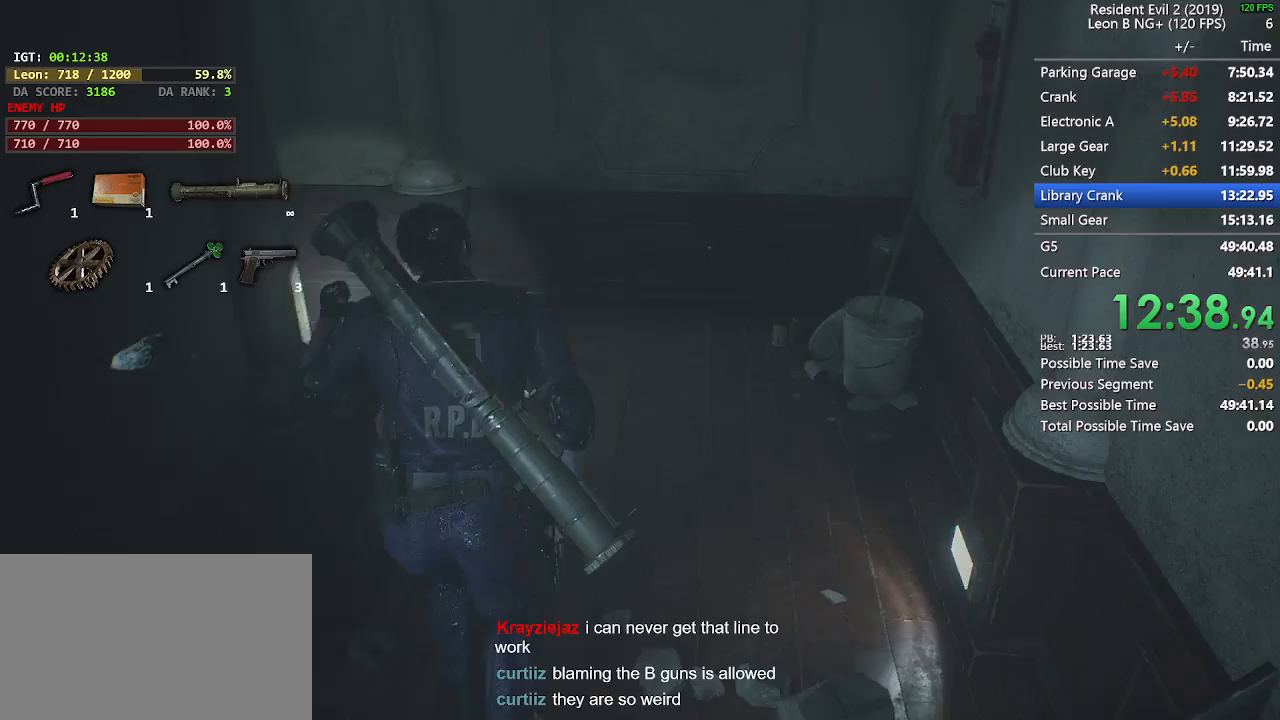
{"keys": ["shift", "w"], "mouse": [], "events": []}
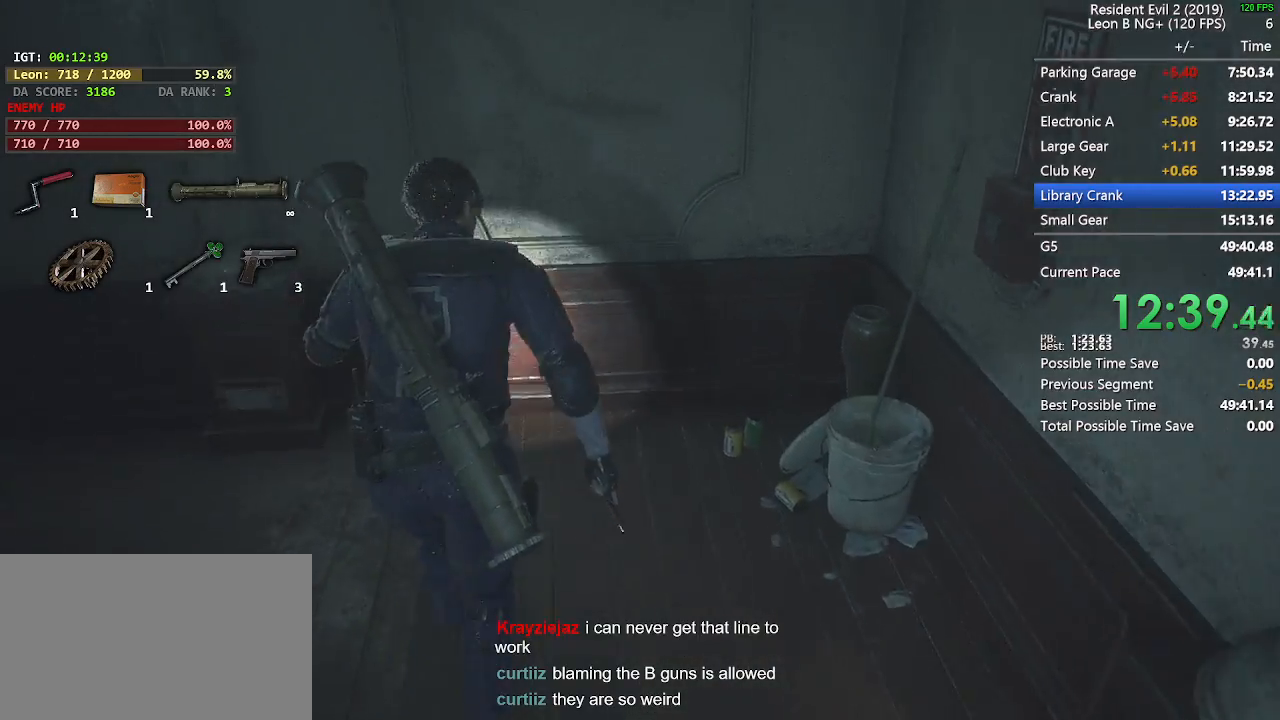
{"keys": ["shift", "w"], "mouse": [], "events": [[17, "a", "down"], [17, "w", "up"], [117, "a", "up"], [117, "w", "down"]]}
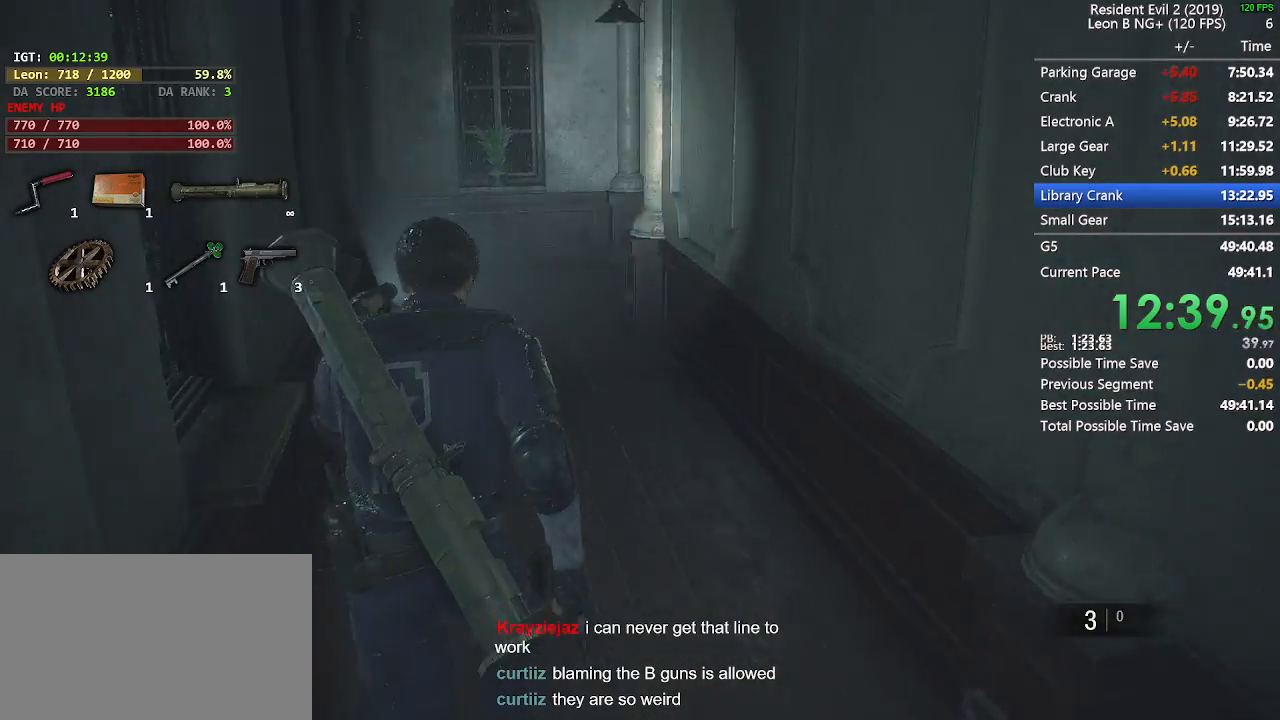
{"keys": ["shift", "w"], "mouse": [], "events": []}
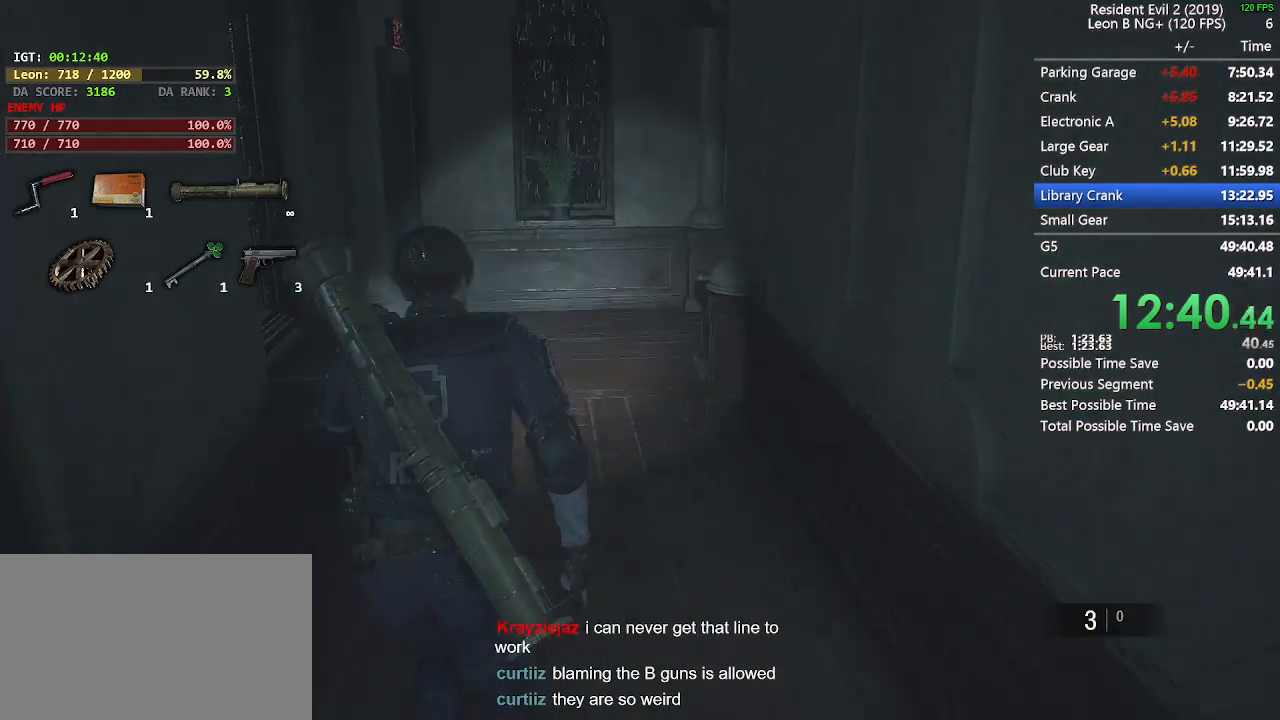
{"keys": ["shift", "w"], "mouse": [], "events": []}
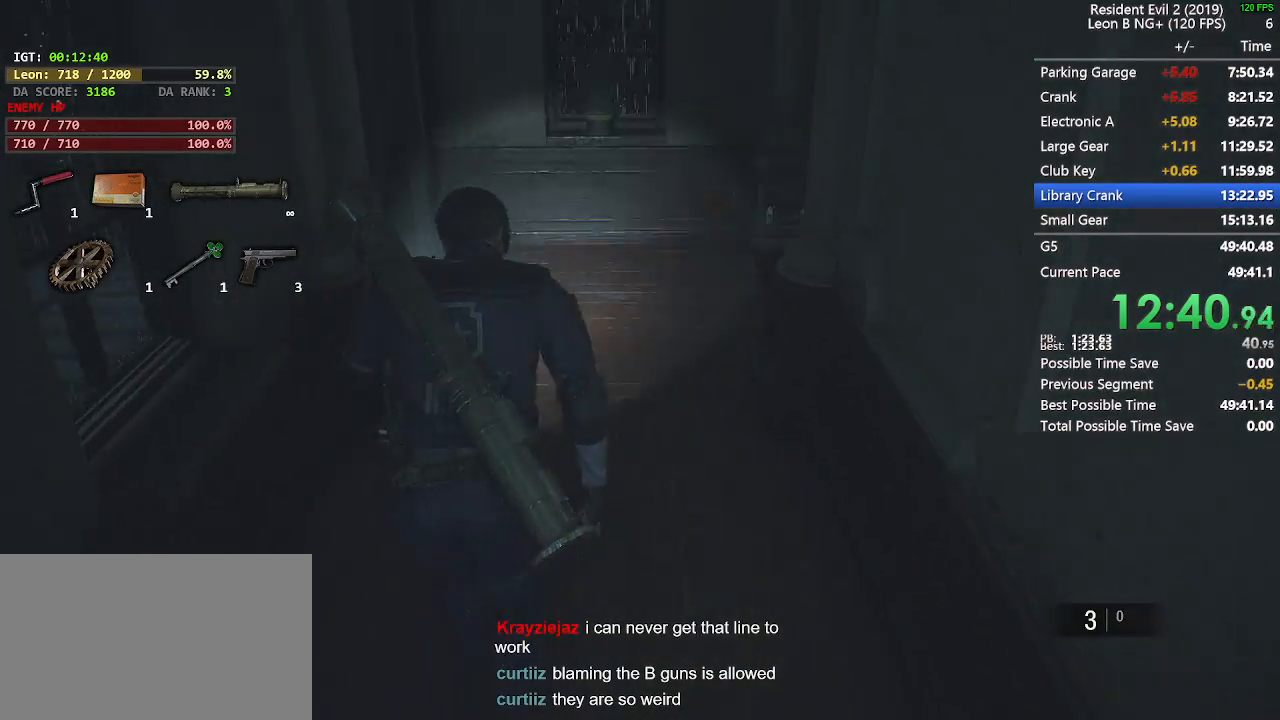
{"keys": ["shift", "w"], "mouse": [], "events": []}
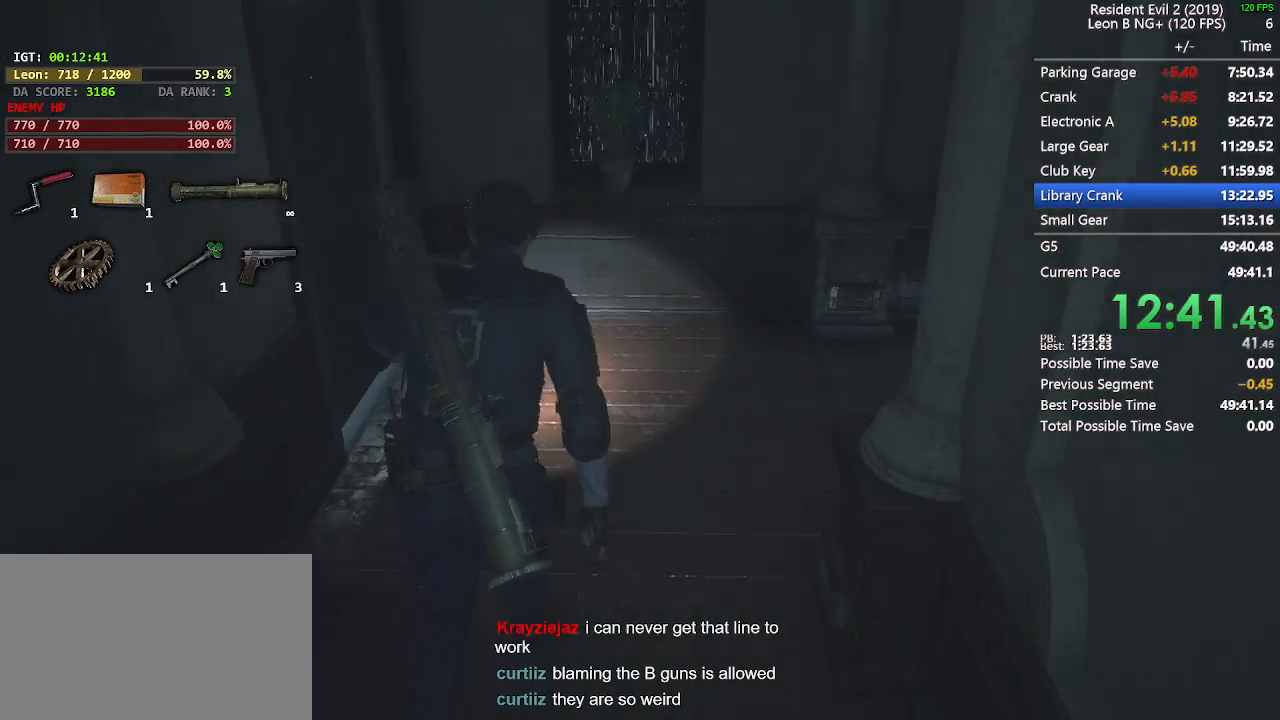
{"keys": ["shift", "w"], "mouse": [], "events": []}
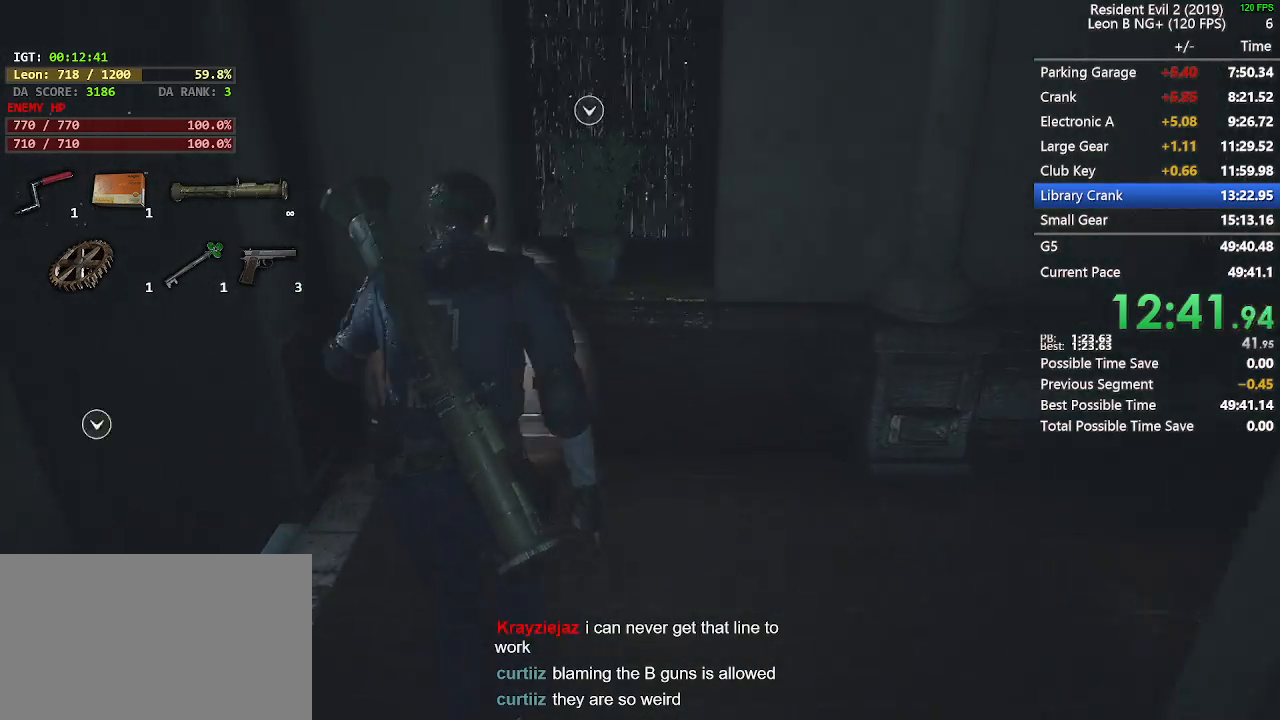
{"keys": ["e", "space", "w"], "mouse": ["left"], "events": [[250, "mouse_left", "down"], [300, "e", "down"], [300, "shift", "up"], [300, "space", "down"], [333, "mouse_left", "up"], [383, "e", "up"], [383, "space", "up"], [433, "e", "down"], [433, "mouse_left", "down"], [483, "space", "down"]]}
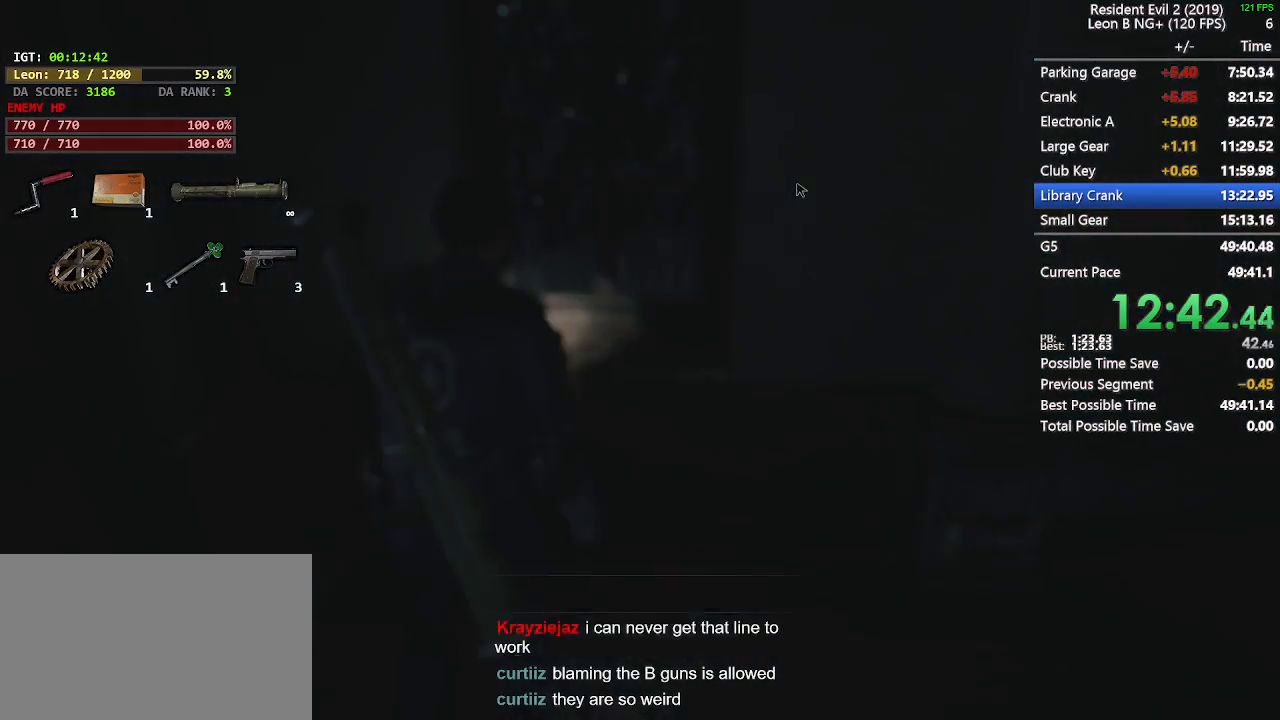
{"keys": [], "mouse": [], "events": [[33, "e", "up"], [33, "space", "up"], [67, "e", "down"], [117, "space", "down"], [167, "e", "up"], [167, "mouse_left", "up"], [167, "space", "up"], [217, "e", "down"], [217, "mouse_left", "down"], [267, "space", "down"], [300, "e", "up"], [300, "mouse_left", "up"], [300, "space", "up"], [300, "w", "up"], [350, "e", "down"], [350, "mouse_left", "down"], [400, "space", "down"], [450, "e", "up"], [450, "mouse_left", "up"], [450, "space", "up"]]}
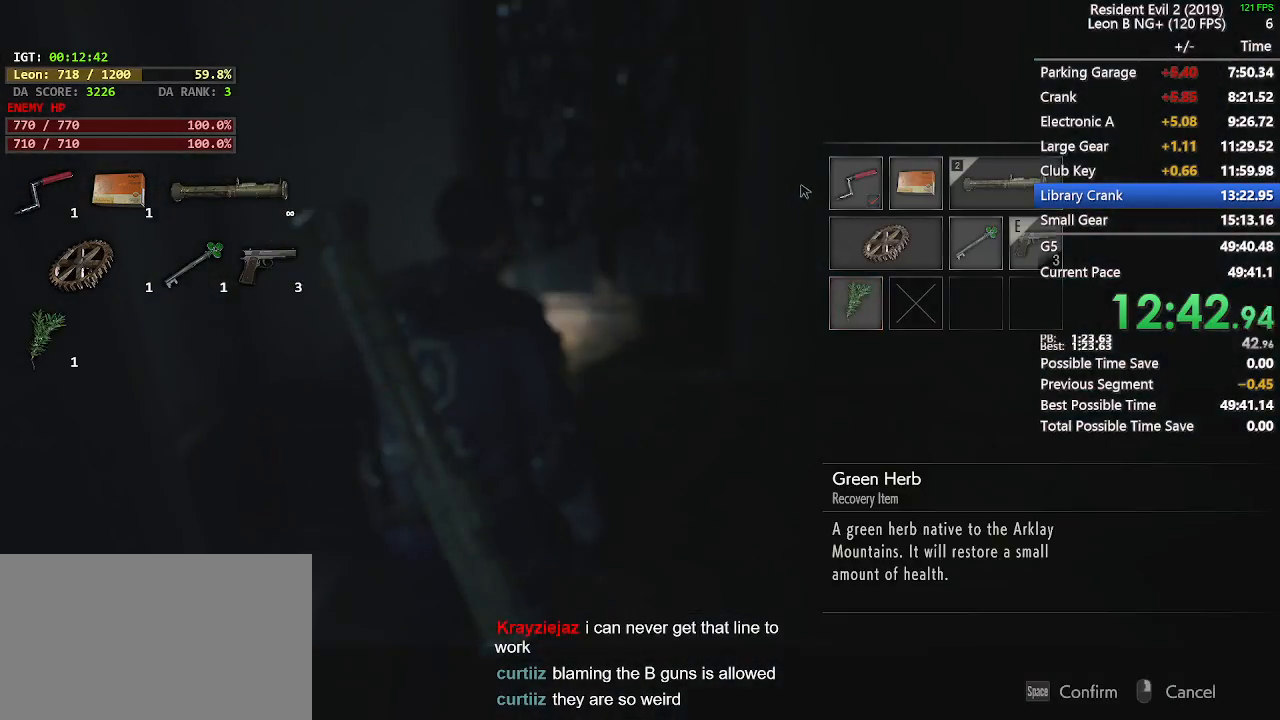
{"keys": [], "mouse": [], "events": [[267, "tab", "down"], [367, "tab", "up"]]}
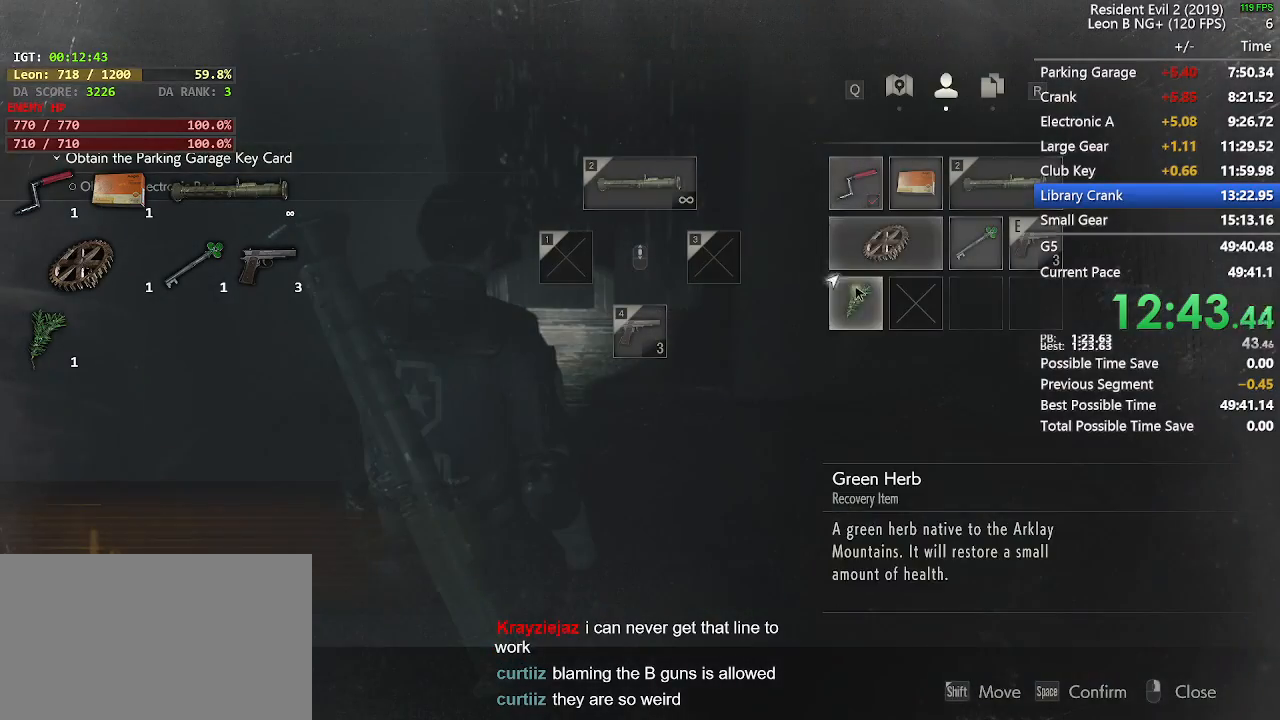
{"keys": [], "mouse": [], "events": [[150, "e", "down"], [200, "space", "down"], [283, "e", "up"], [283, "space", "up"], [383, "e", "down"], [383, "space", "down"], [383, "tab", "down"], [433, "space", "up"], [433, "tab", "up"], [483, "e", "up"]]}
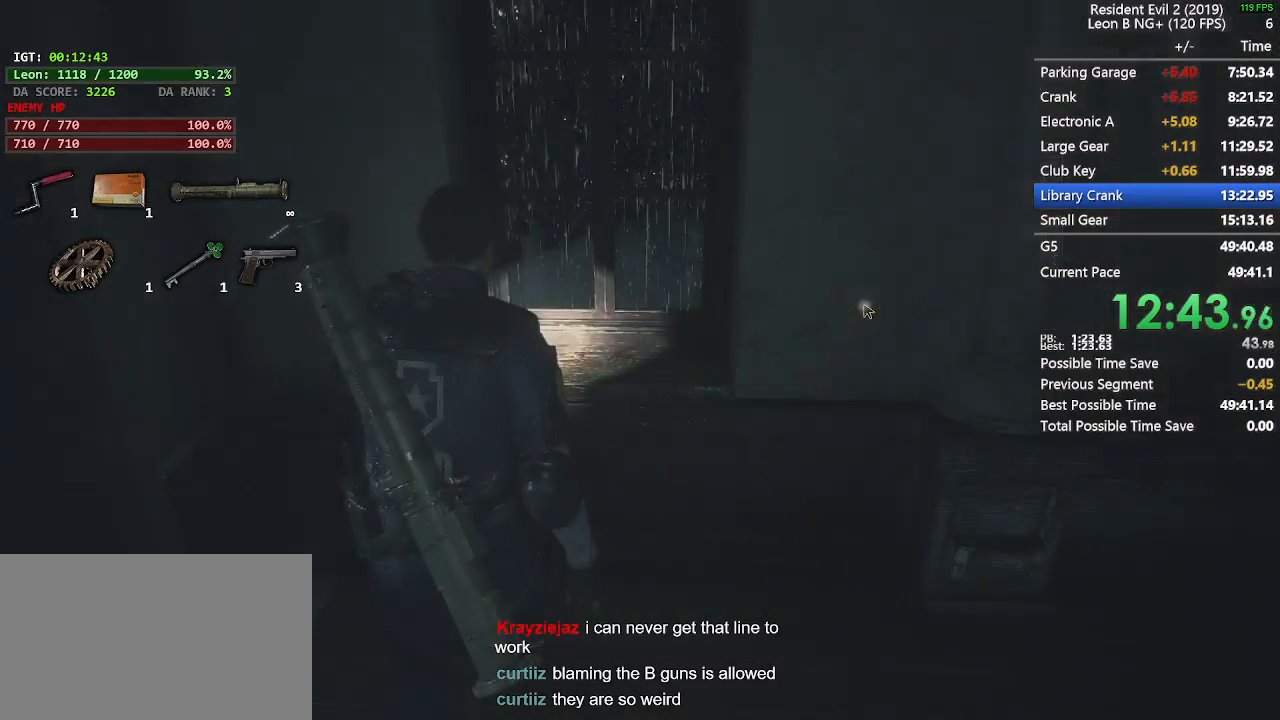
{"keys": ["a", "shift"], "mouse": [], "events": [[167, "a", "down"], [217, "shift", "down"]]}
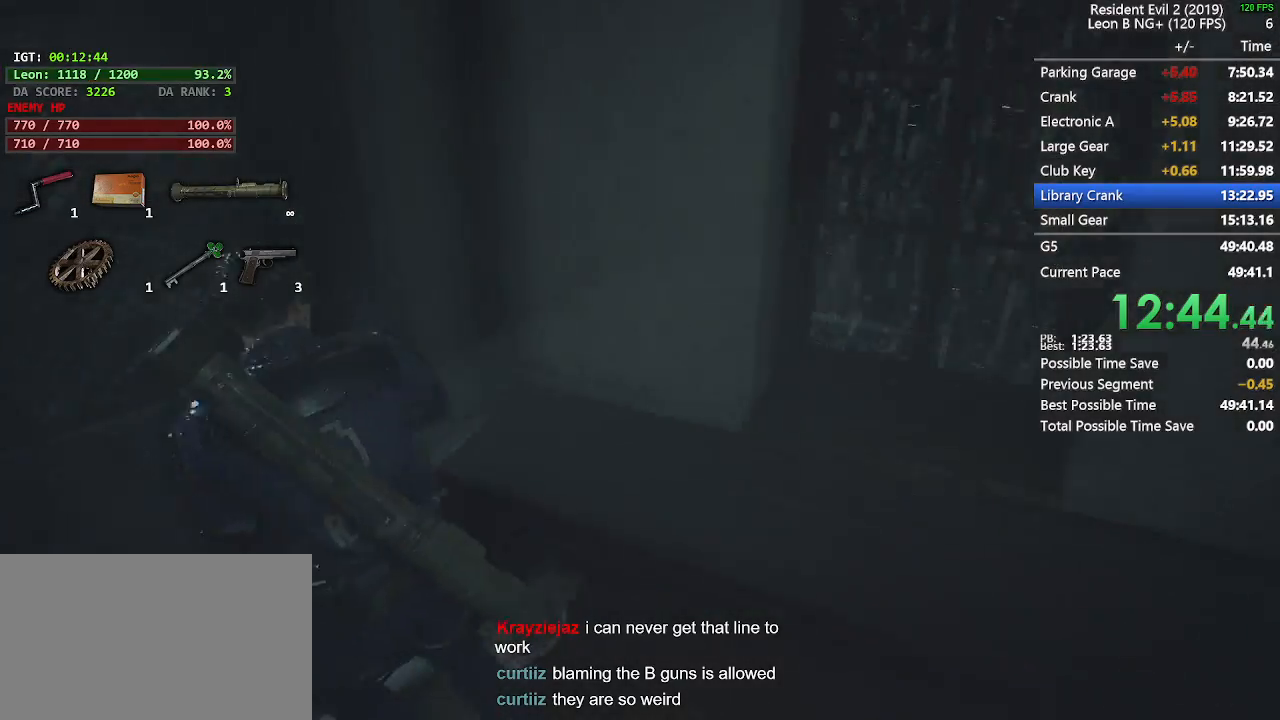
{"keys": ["a", "shift", "w"], "mouse": [], "events": [[83, "w", "down"], [183, "mouse_left", "down"], [317, "mouse_left", "up"]]}
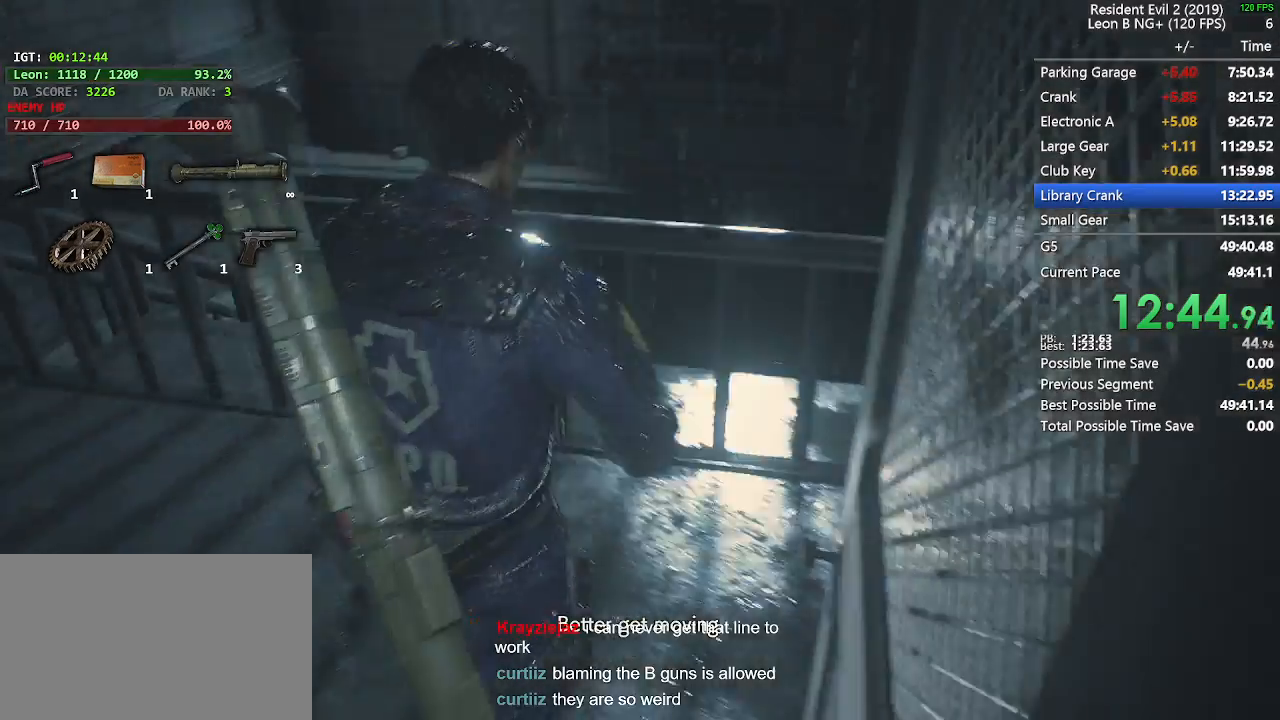
{"keys": ["shift", "w"], "mouse": [], "events": [[333, "a", "up"]]}
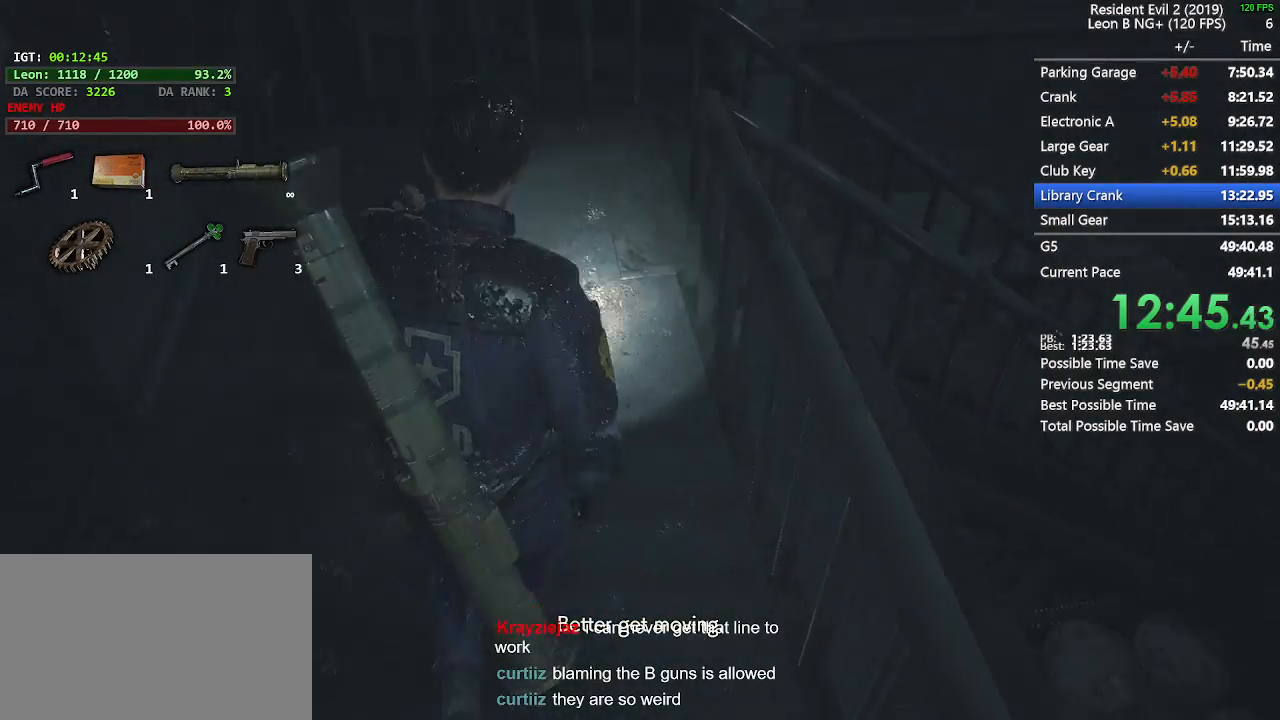
{"keys": ["shift", "w"], "mouse": [], "events": []}
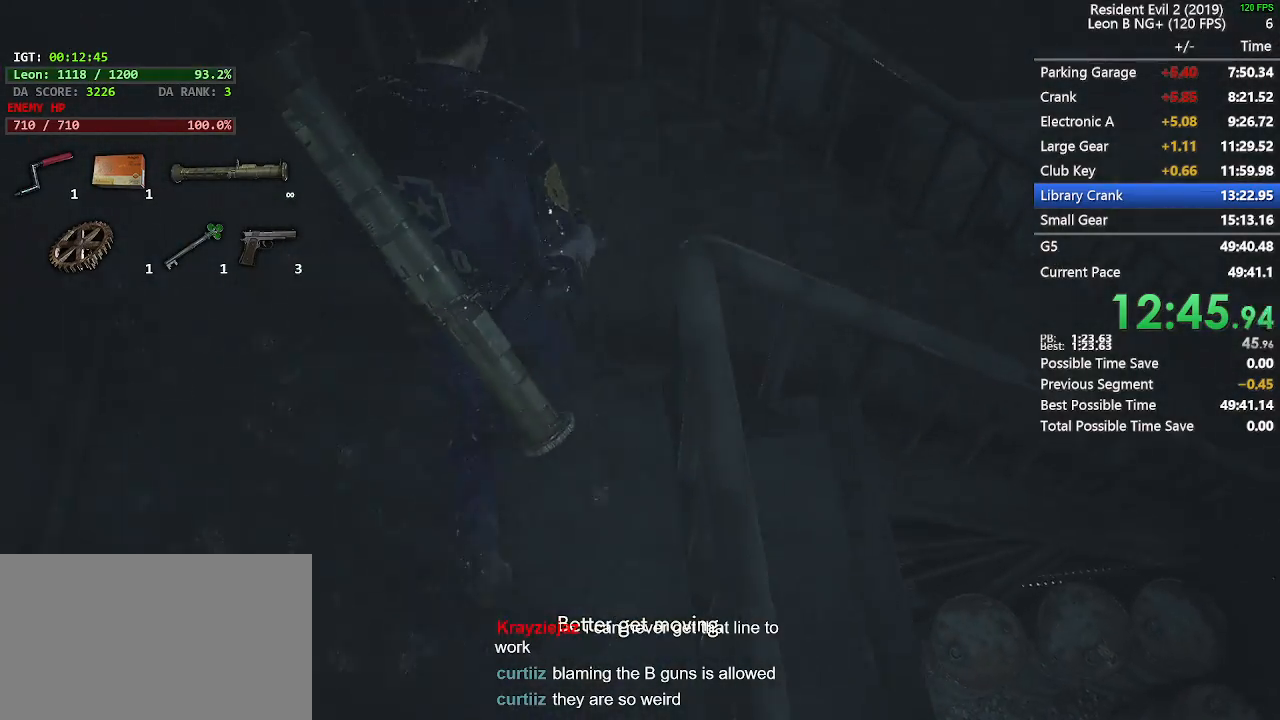
{"keys": ["shift", "w"], "mouse": [], "events": [[183, "d", "down"], [233, "w", "up"], [317, "d", "up"], [317, "w", "down"]]}
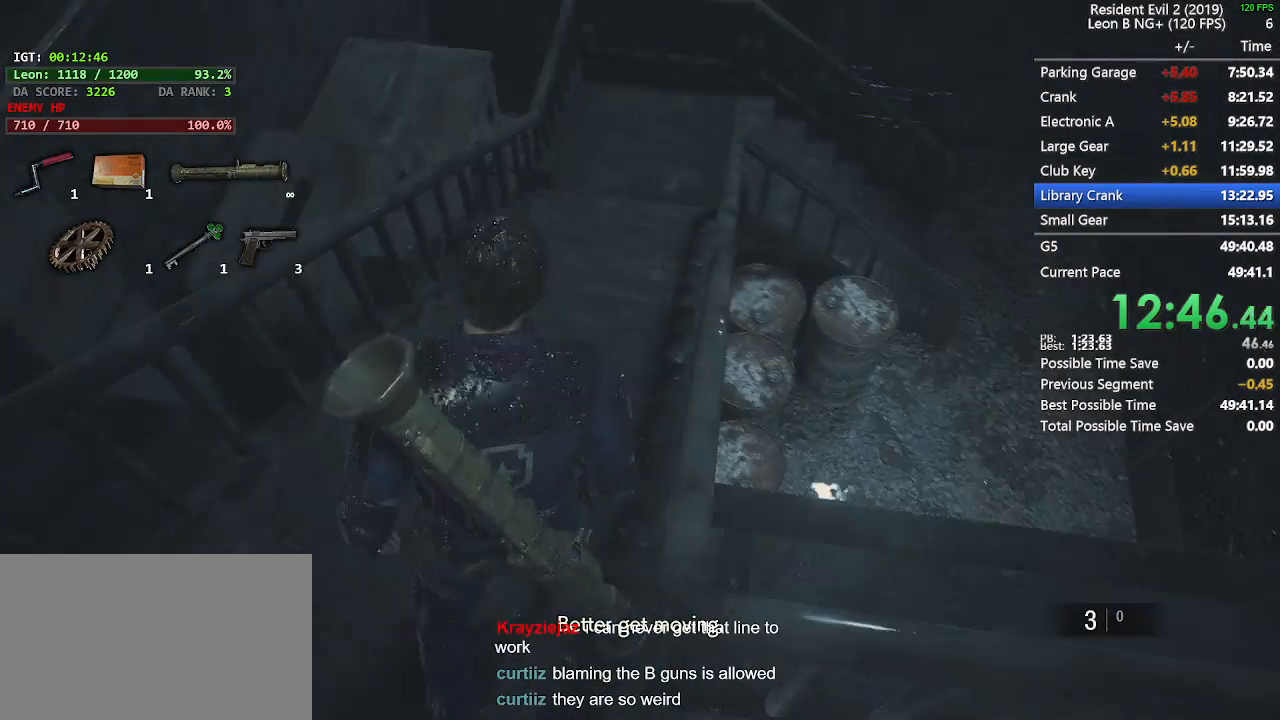
{"keys": ["shift", "w"], "mouse": [], "events": []}
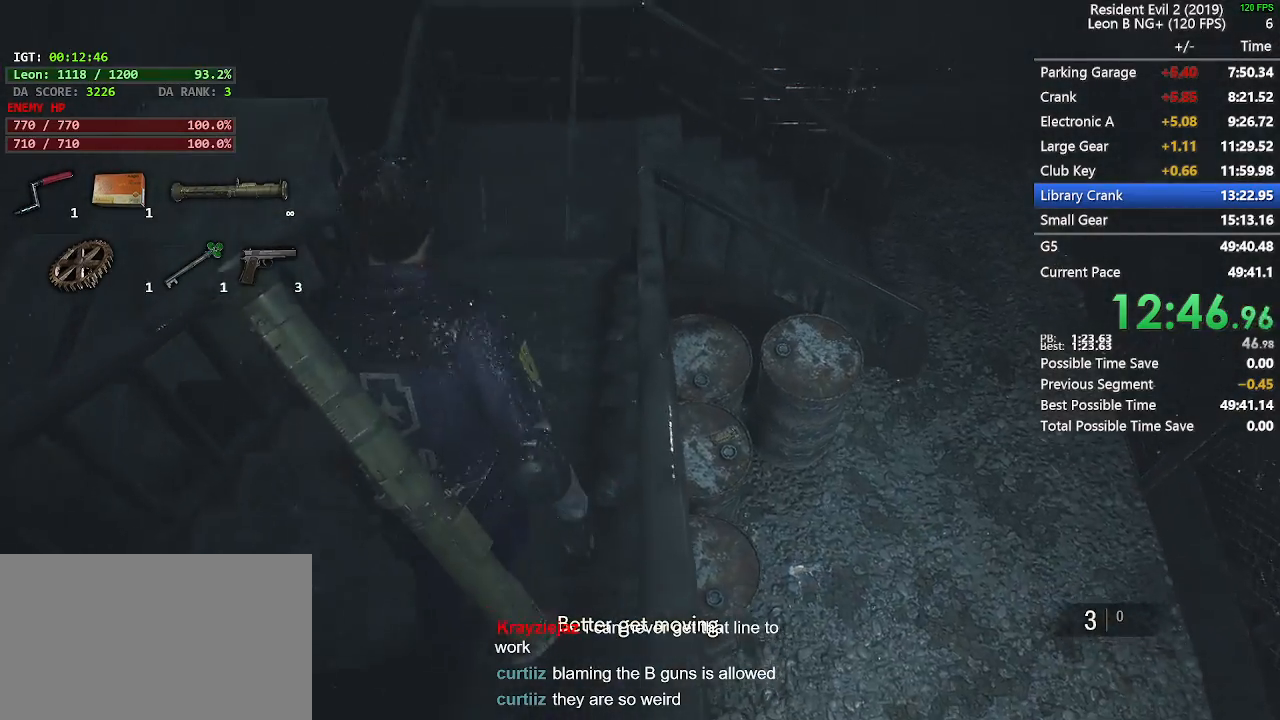
{"keys": ["shift", "w"], "mouse": [], "events": []}
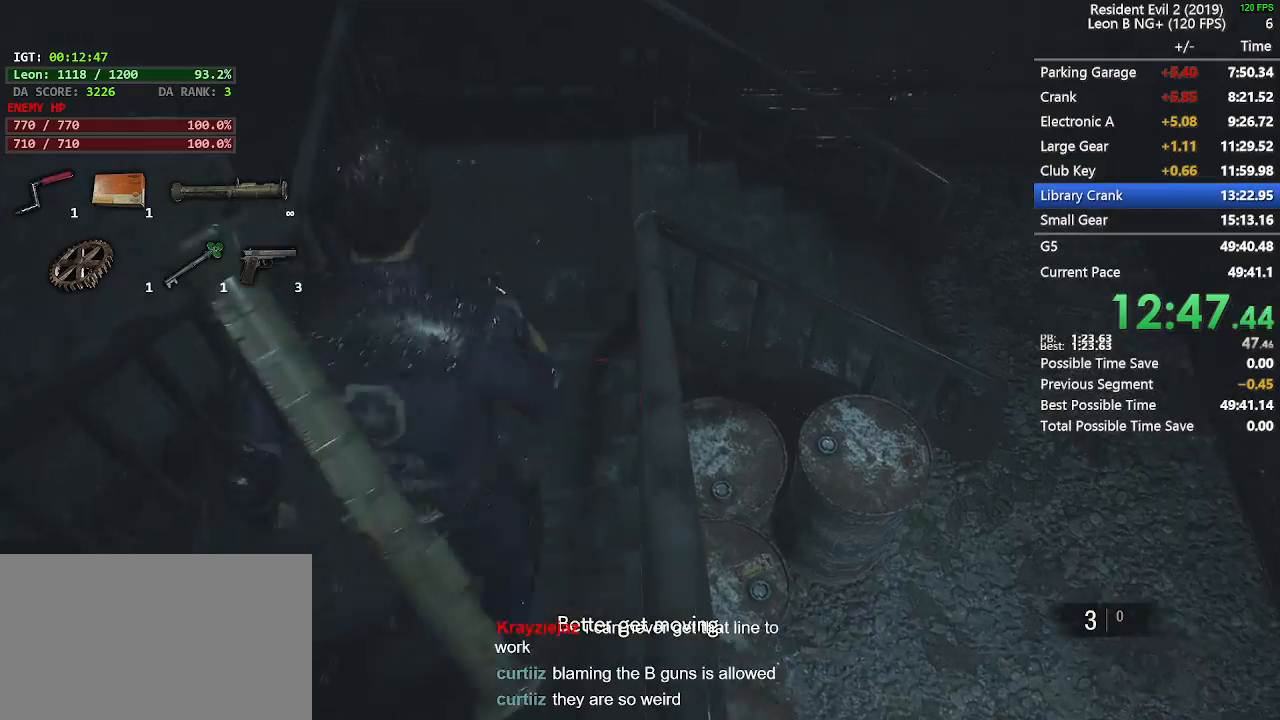
{"keys": ["shift", "w"], "mouse": [], "events": []}
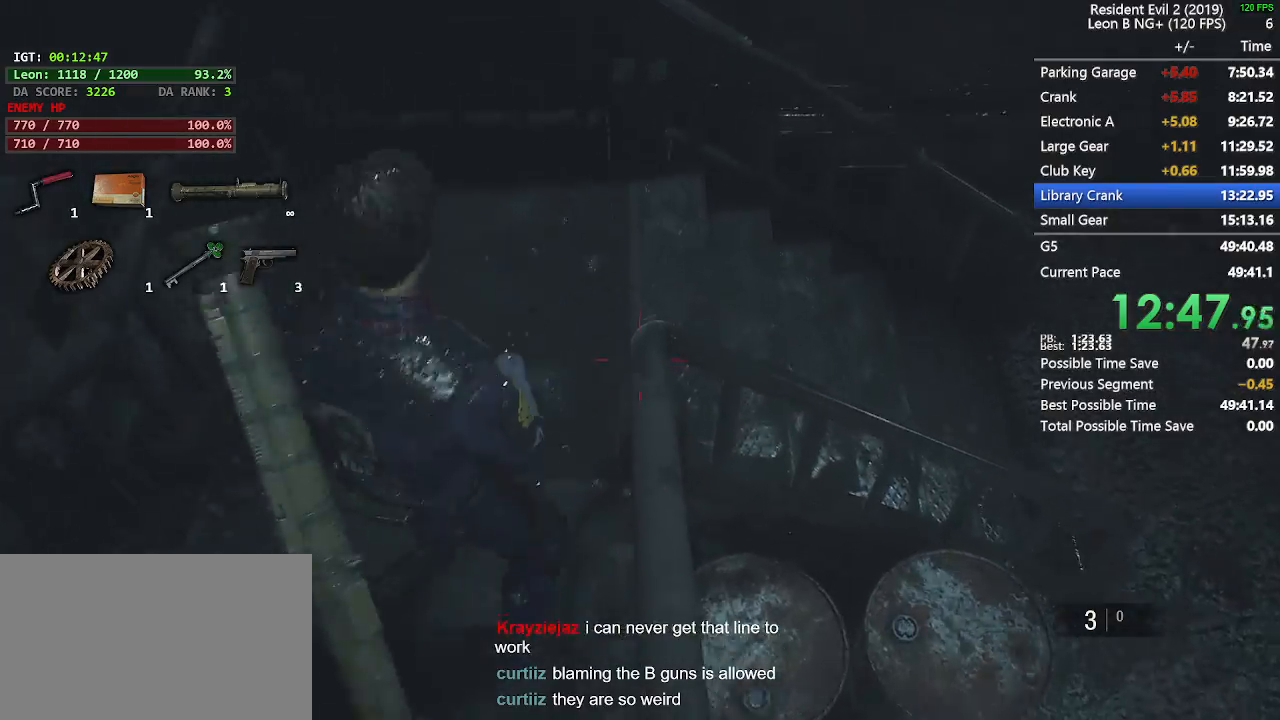
{"keys": ["shift", "w"], "mouse": [], "events": [[383, "d", "down"], [383, "w", "up"], [483, "d", "up"], [483, "w", "down"]]}
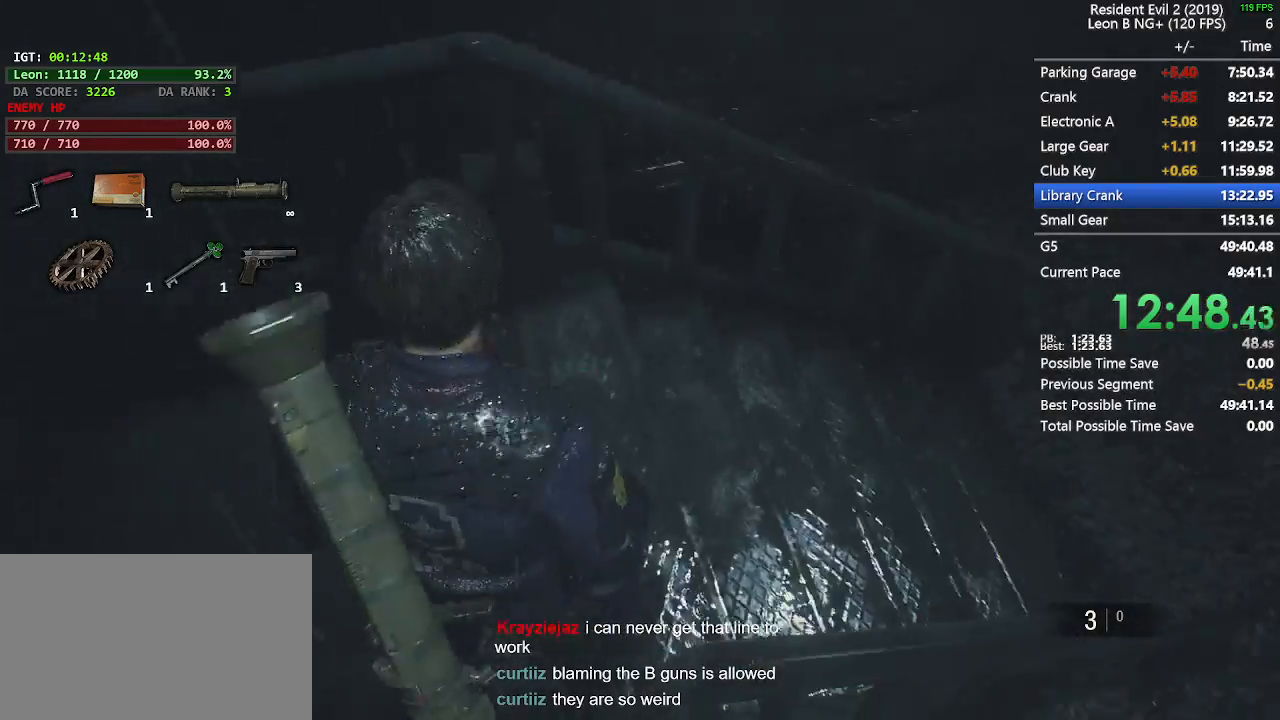
{"keys": ["shift", "w"], "mouse": [], "events": []}